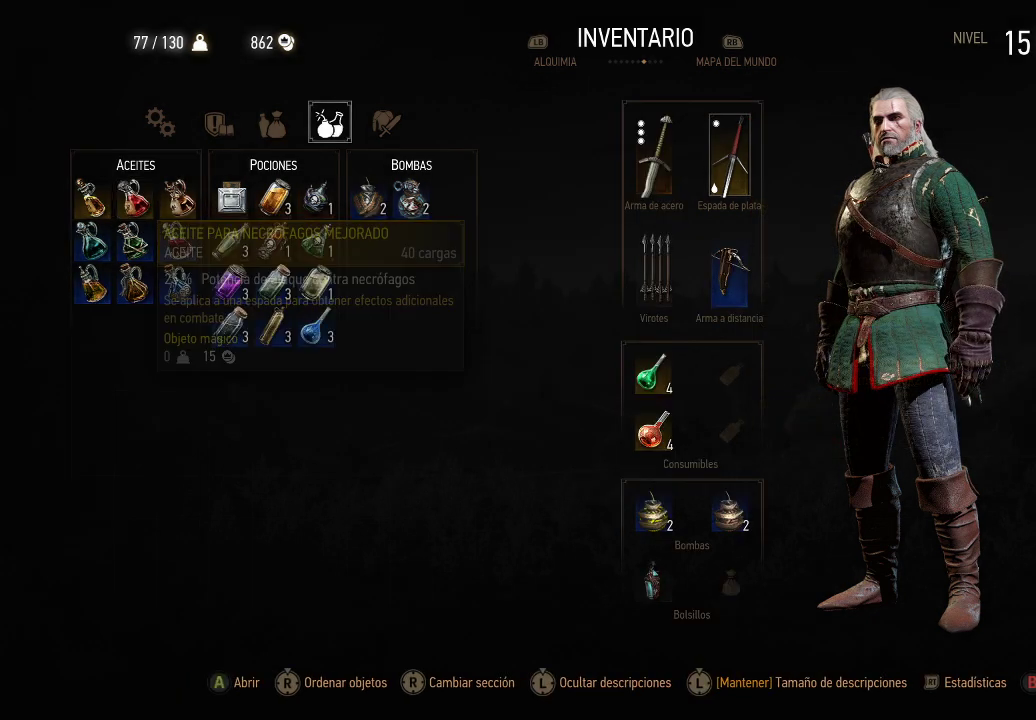
Gameplay with a controller (Xbox layout); each line is a JSON object with the inputs held at the frame after it. "events" lists button and stick changes between this image and that frame as [ms after this image, input, new state], when the widget could be followed in between. Not read: L3 R3.
{"buttons": [], "left_stick": "center", "right_stick": "center", "events": [[300, "B", "down"], [400, "B", "up"]]}
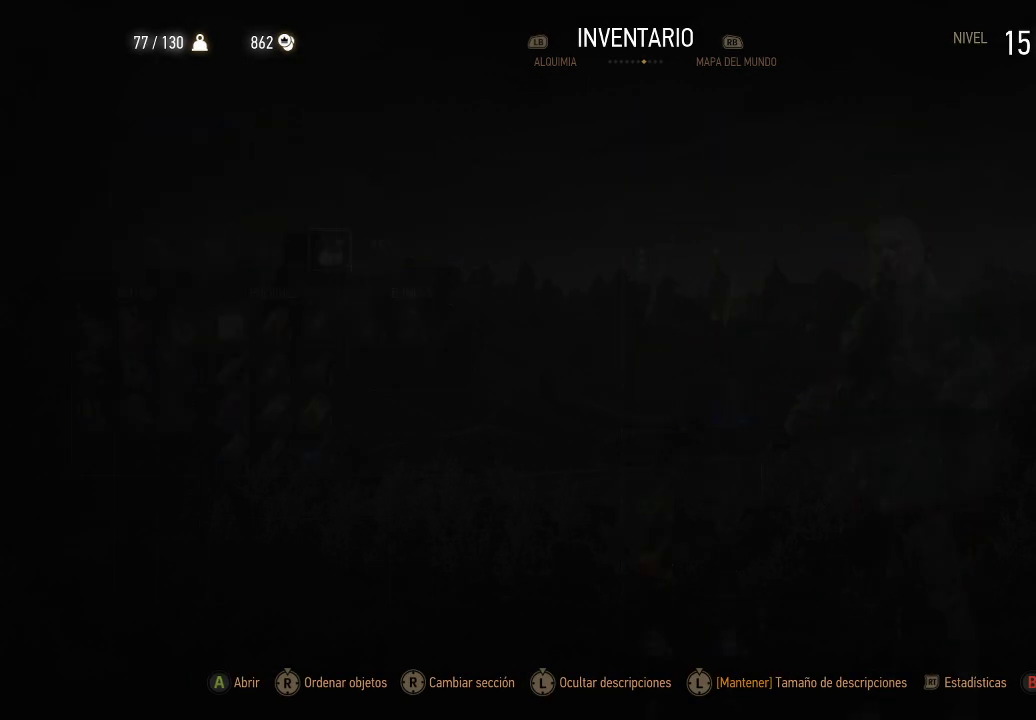
{"buttons": [], "left_stick": "center", "right_stick": "center", "events": []}
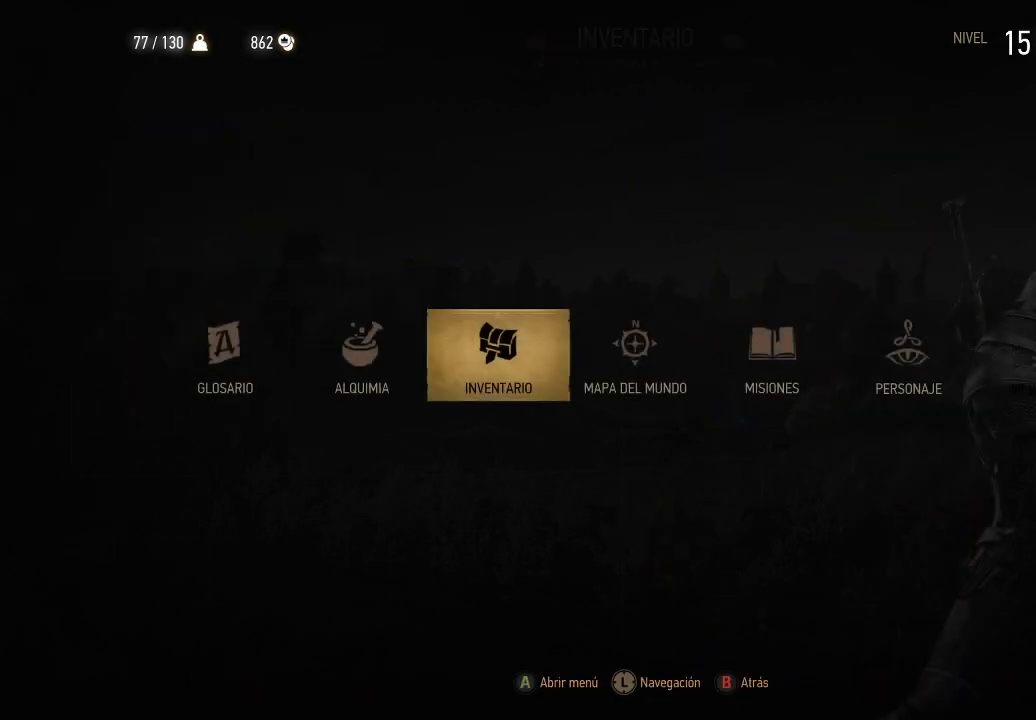
{"buttons": [], "left_stick": "center", "right_stick": "center", "events": [[50, "B", "down"], [150, "B", "up"], [400, "DPAD_UP", "down"], [500, "DPAD_UP", "up"]]}
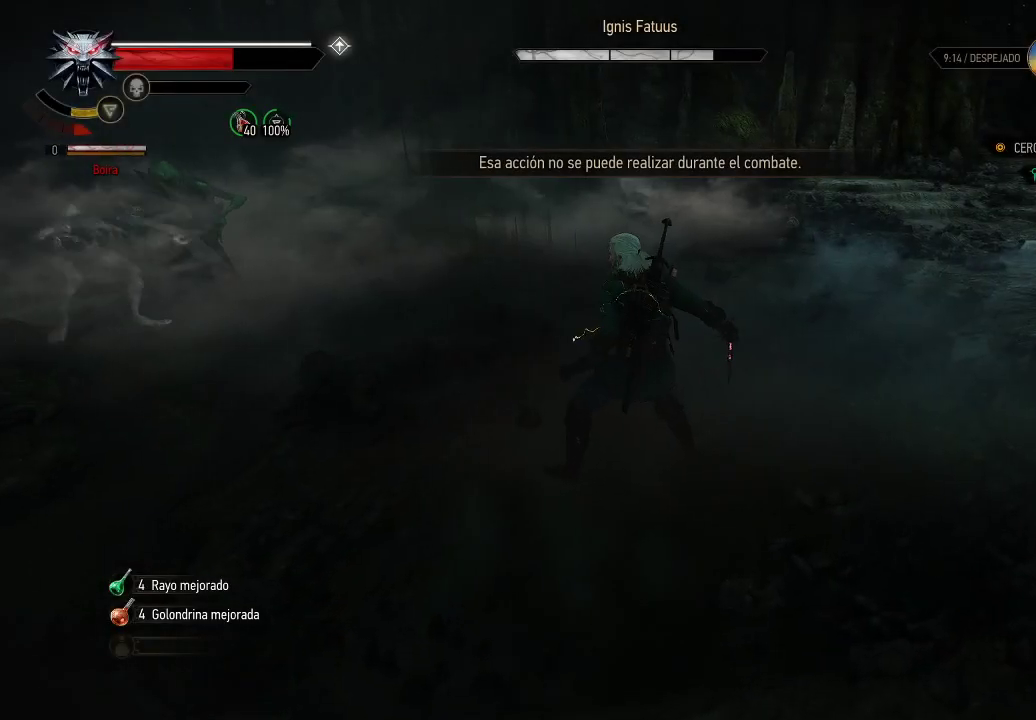
{"buttons": [], "left_stick": "down-left", "right_stick": "center", "events": [[450, "left_stick", "down-left"]]}
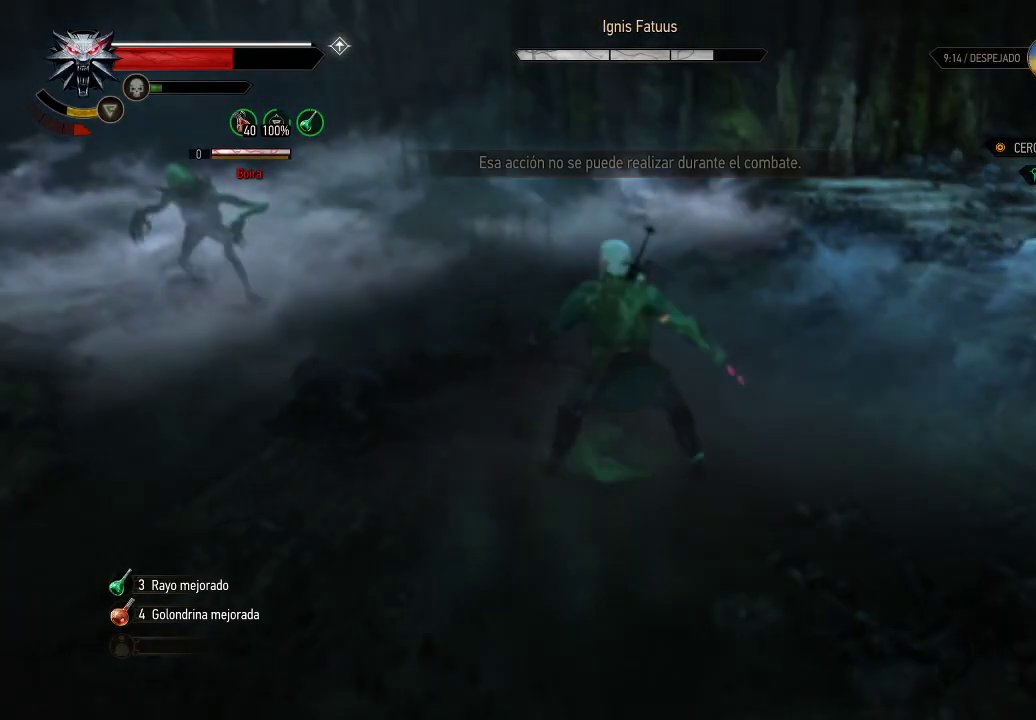
{"buttons": ["A"], "left_stick": "down-left", "right_stick": "center", "events": [[500, "A", "down"]]}
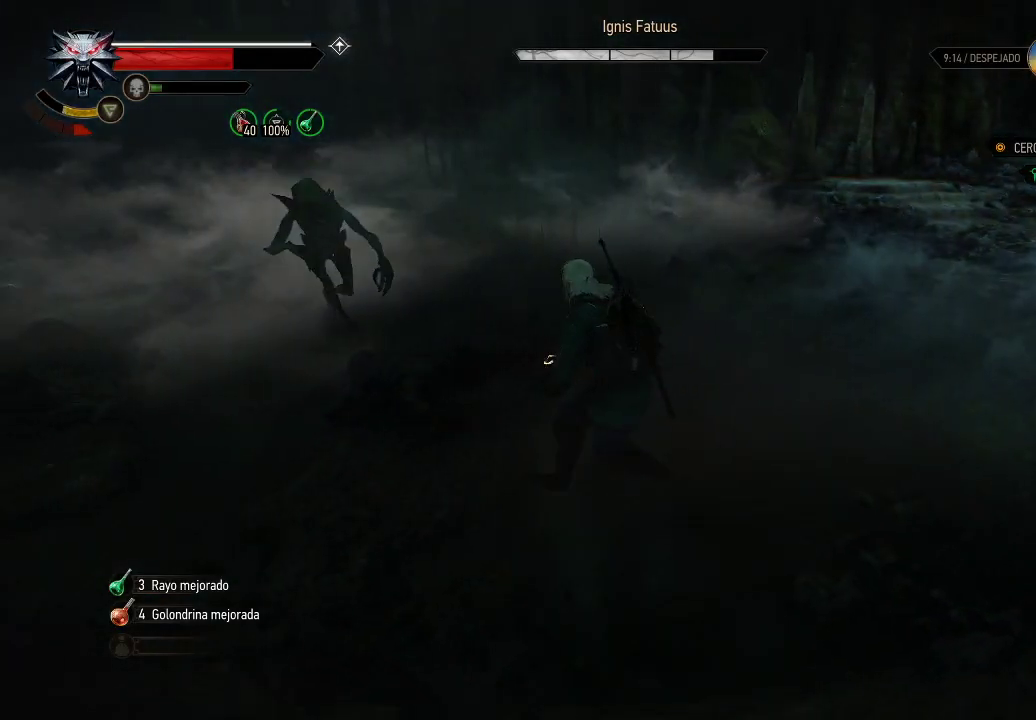
{"buttons": [], "left_stick": "up-right", "right_stick": "center", "events": [[100, "A", "up"], [150, "A", "down"], [250, "A", "up"], [300, "A", "down"], [350, "A", "up"], [450, "left_stick", "up-right"]]}
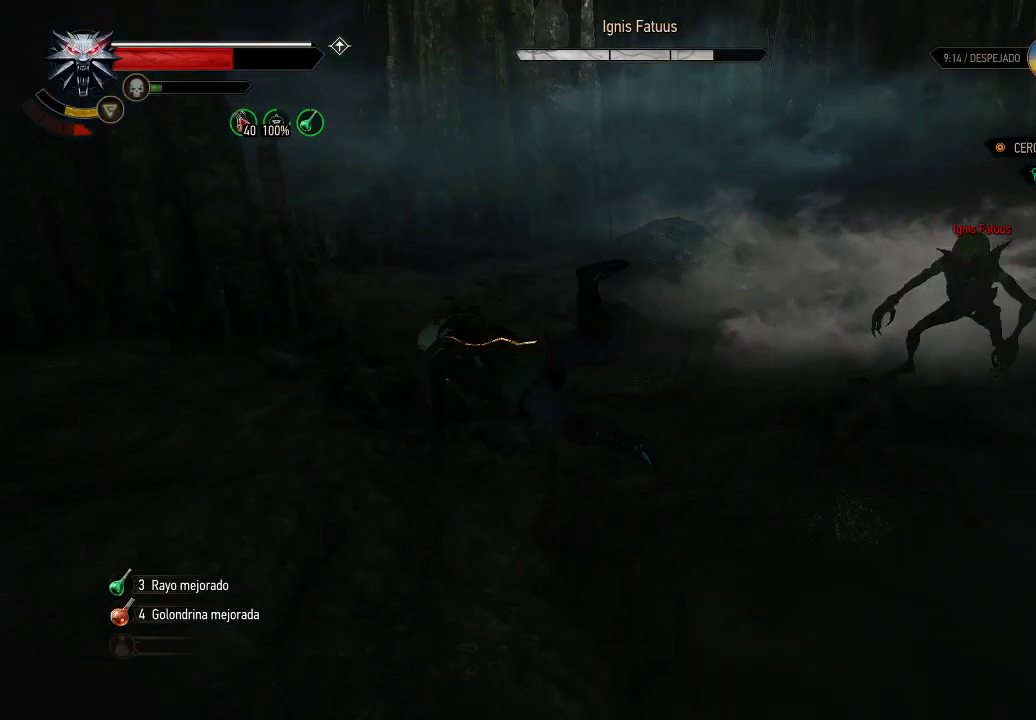
{"buttons": [], "left_stick": "up-right", "right_stick": "right", "events": [[100, "left_stick", "right"], [250, "right_stick", "right"], [400, "left_stick", "up-right"]]}
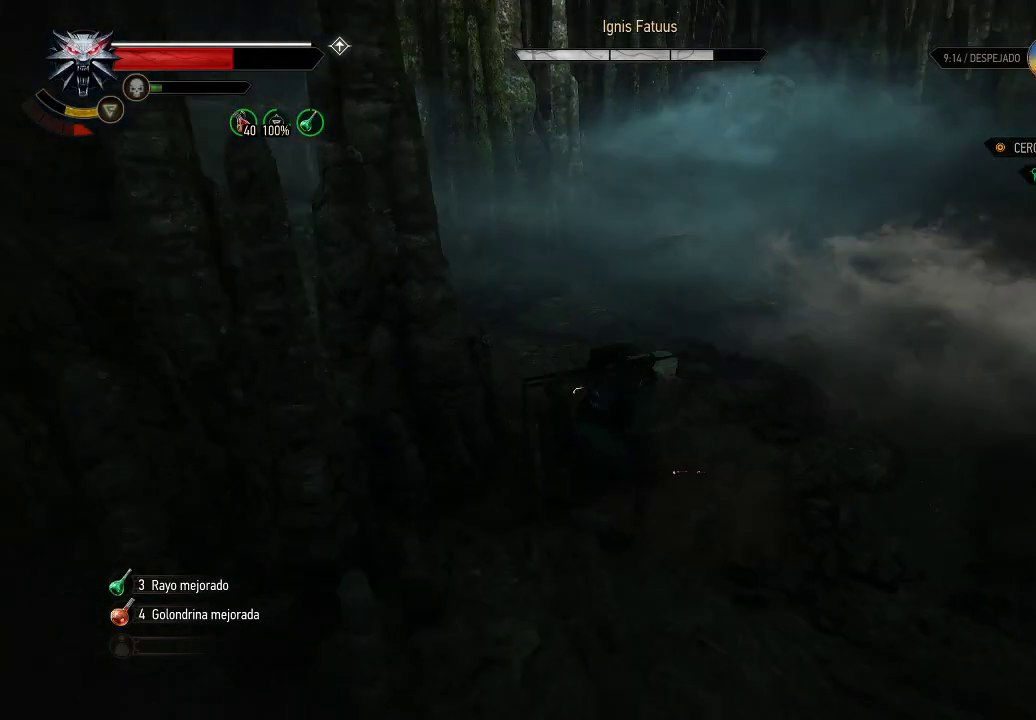
{"buttons": [], "left_stick": "up", "right_stick": "center", "events": [[50, "right_stick", "center"], [300, "left_stick", "right"], [500, "left_stick", "up"]]}
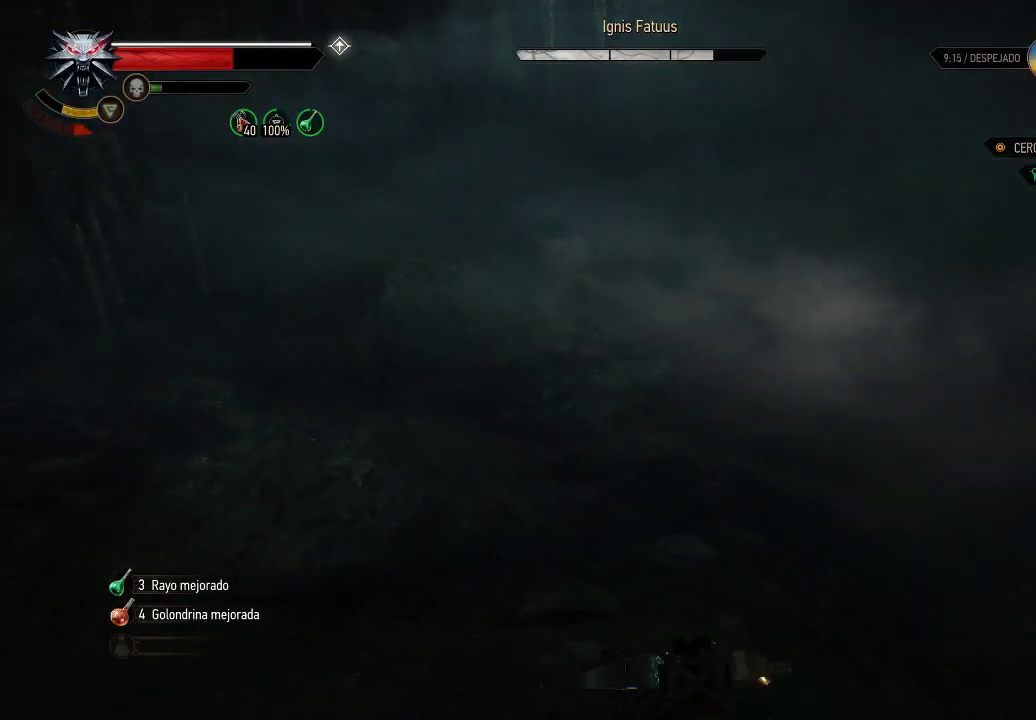
{"buttons": [], "left_stick": "up-right", "right_stick": "right", "events": [[400, "right_stick", "right"], [500, "left_stick", "up-right"]]}
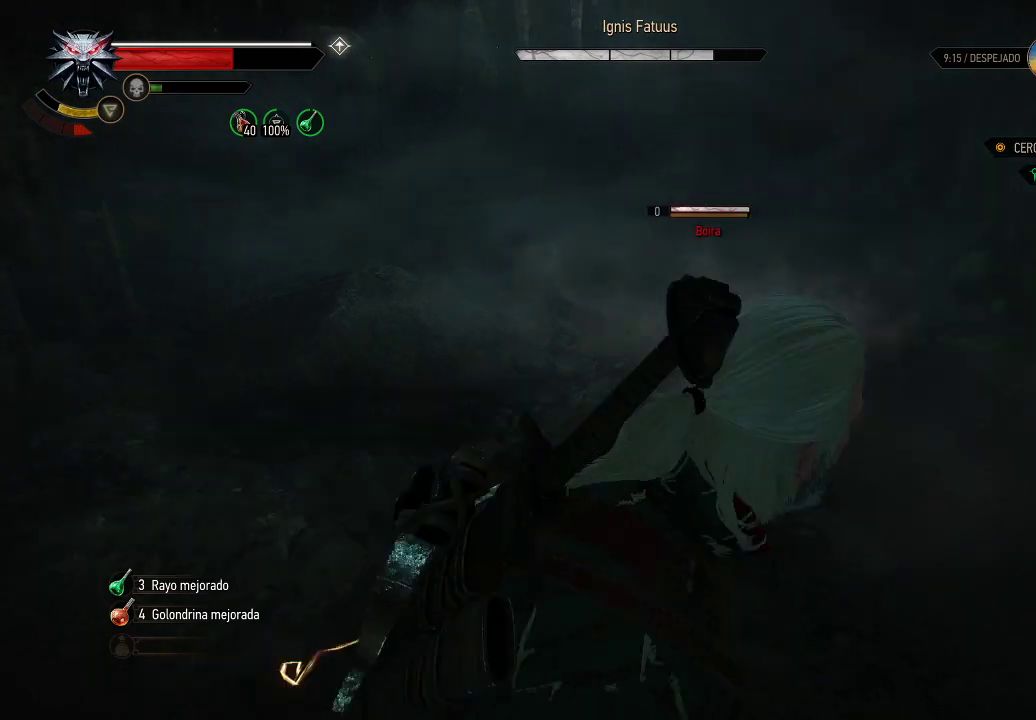
{"buttons": [], "left_stick": "up-right", "right_stick": "center", "events": [[50, "right_stick", "center"], [200, "left_stick", "right"], [350, "B", "down"], [350, "left_stick", "up-right"], [450, "B", "up"]]}
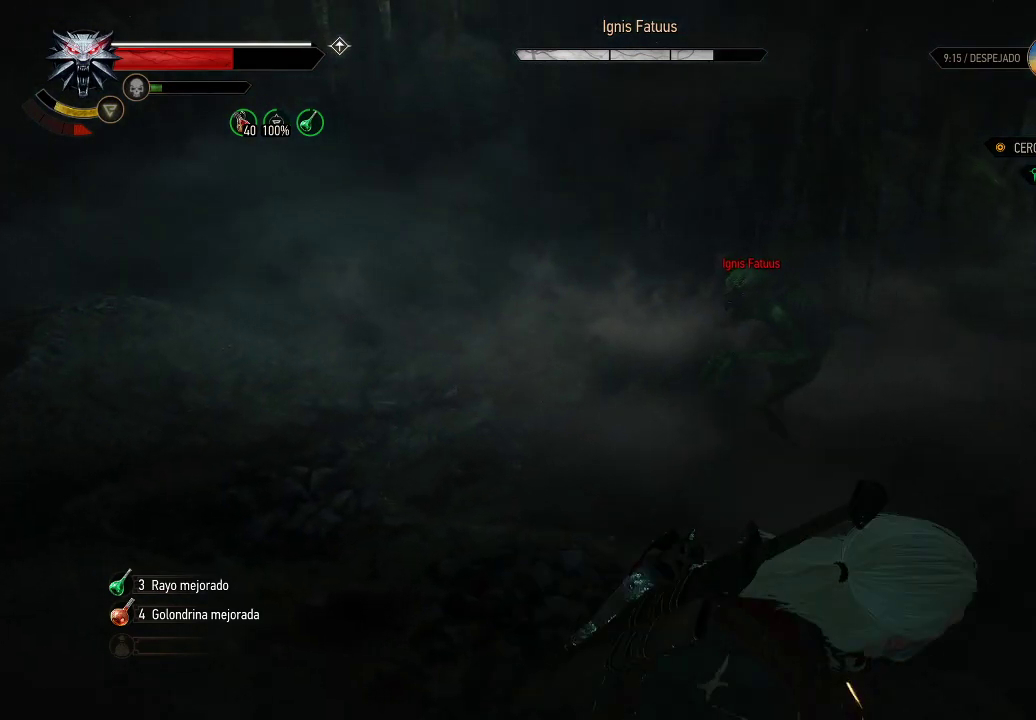
{"buttons": [], "left_stick": "up-left", "right_stick": "center", "events": [[250, "X", "down"], [250, "left_stick", "up-left"], [350, "X", "up"], [450, "X", "down"], [500, "X", "up"]]}
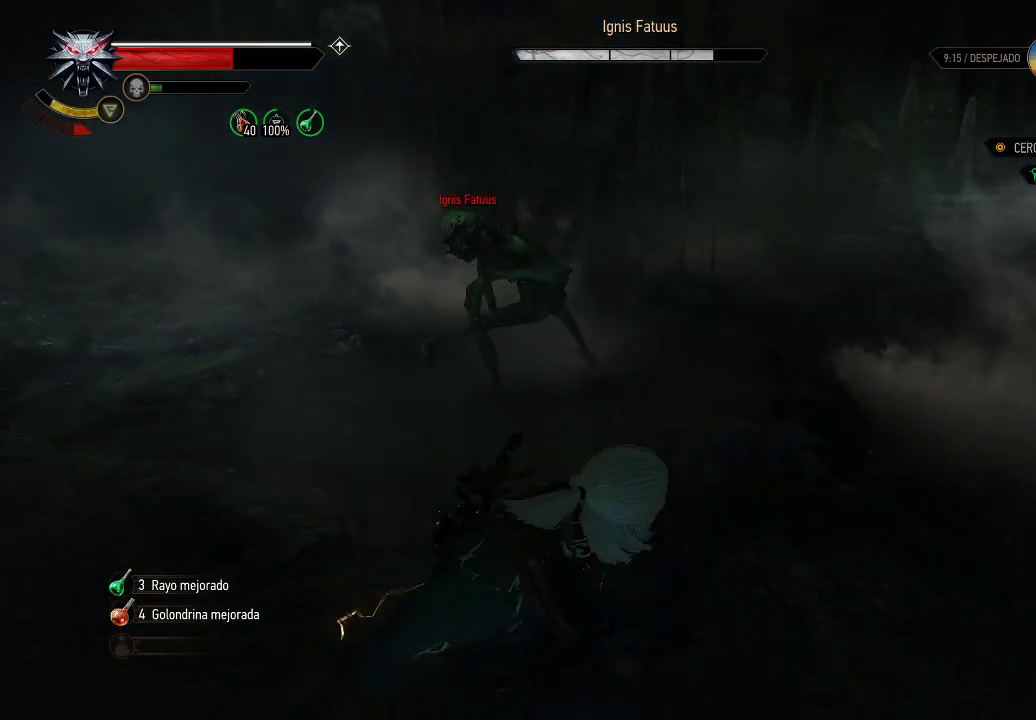
{"buttons": [], "left_stick": "up-left", "right_stick": "center", "events": [[50, "left_stick", "up"], [100, "X", "down"], [150, "X", "up"], [250, "X", "down"], [300, "X", "up"], [350, "left_stick", "up-left"], [400, "X", "down"], [500, "X", "up"]]}
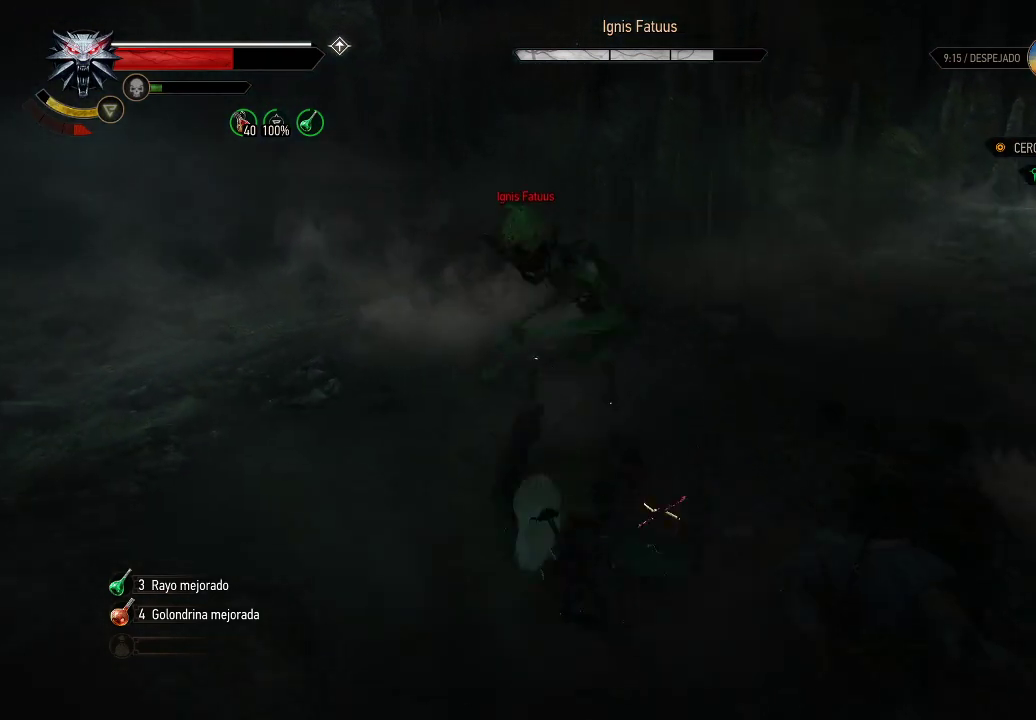
{"buttons": ["X"], "left_stick": "up-right", "right_stick": "center", "events": [[50, "X", "down"], [100, "X", "up"], [150, "left_stick", "up"], [200, "X", "down"], [300, "X", "up"], [350, "X", "down"], [400, "X", "up"], [500, "X", "down"], [500, "left_stick", "up-right"]]}
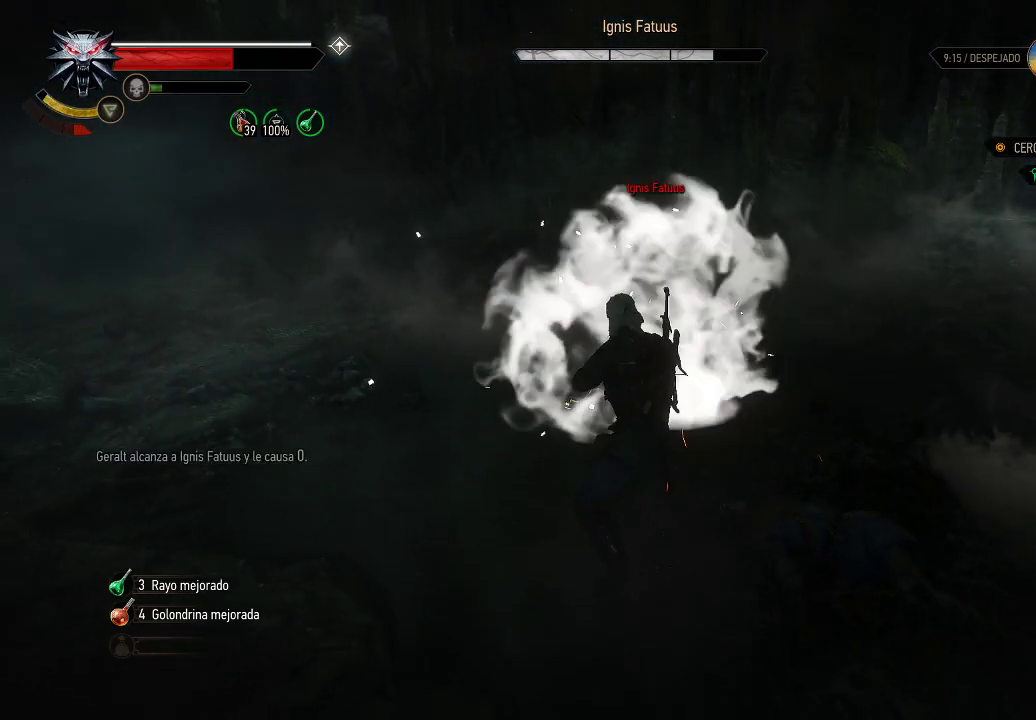
{"buttons": [], "left_stick": "down-right", "right_stick": "center", "events": [[50, "X", "up"], [250, "B", "down"], [300, "left_stick", "right"], [350, "B", "up"], [500, "left_stick", "down-right"]]}
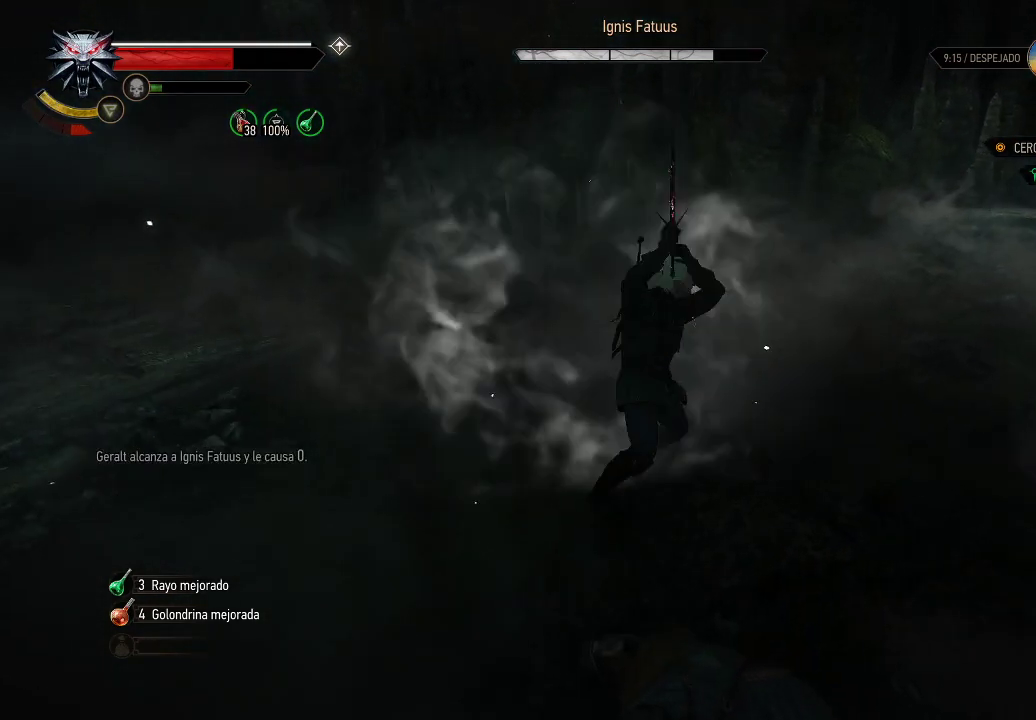
{"buttons": [], "left_stick": "down-right", "right_stick": "center", "events": []}
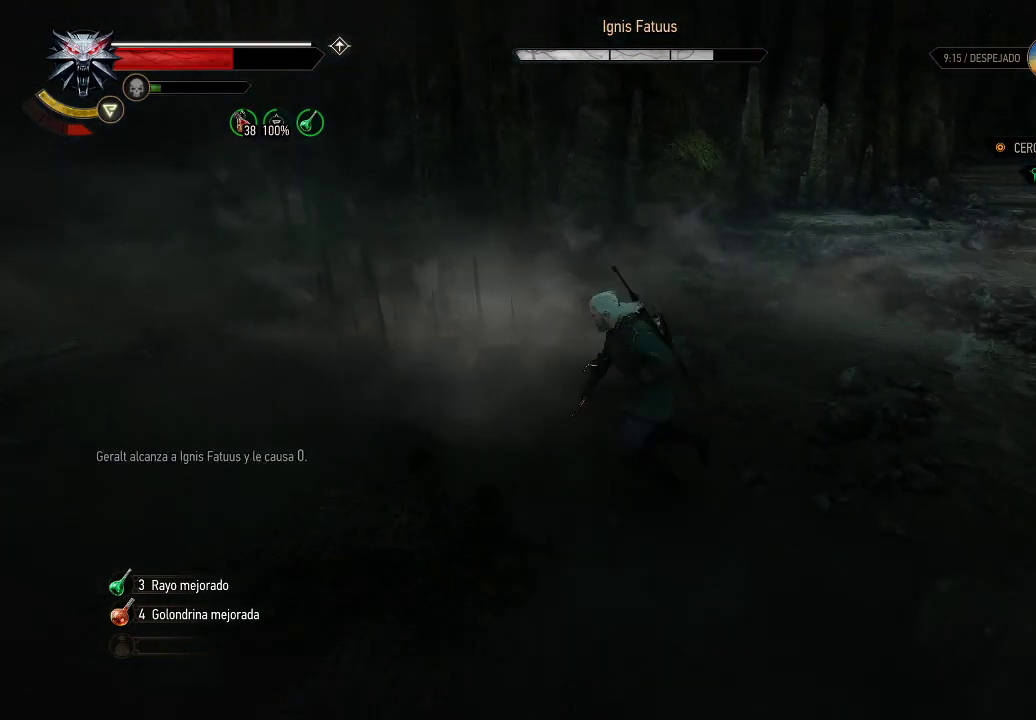
{"buttons": [], "left_stick": "down-left", "right_stick": "center", "events": [[50, "left_stick", "down-left"]]}
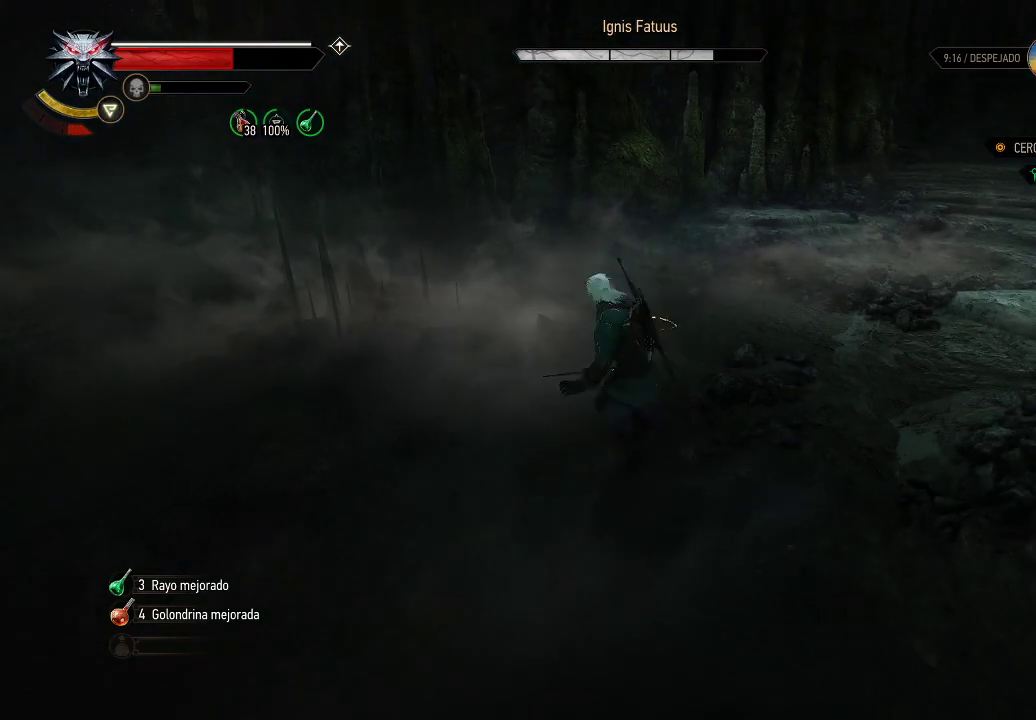
{"buttons": [], "left_stick": "down-left", "right_stick": "center", "events": []}
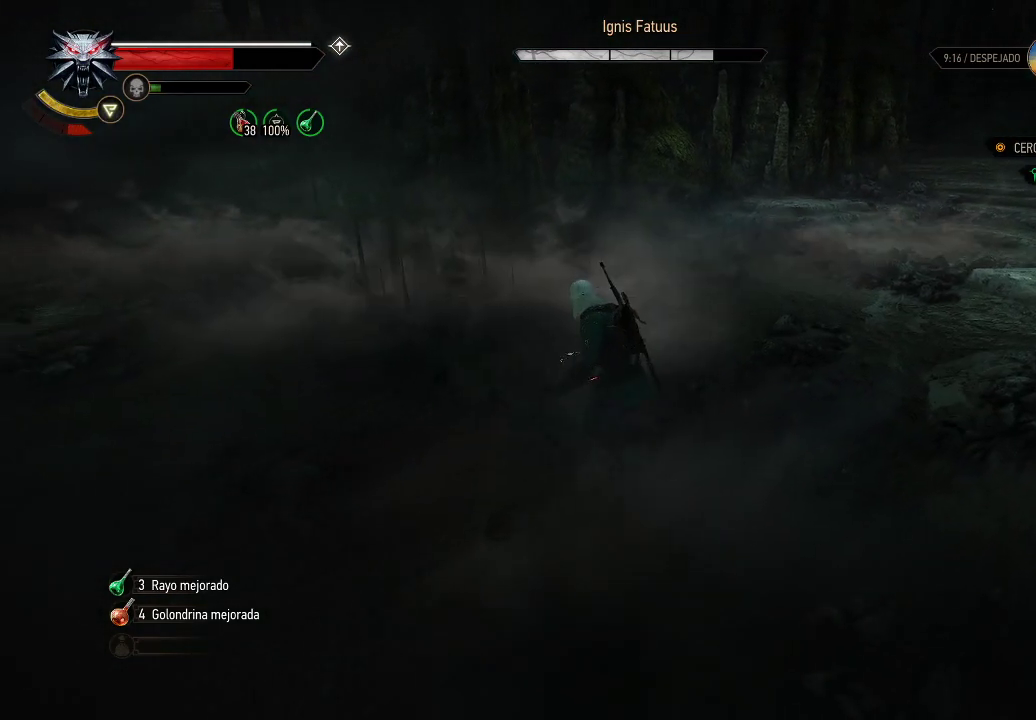
{"buttons": [], "left_stick": "left", "right_stick": "center", "events": [[250, "left_stick", "left"]]}
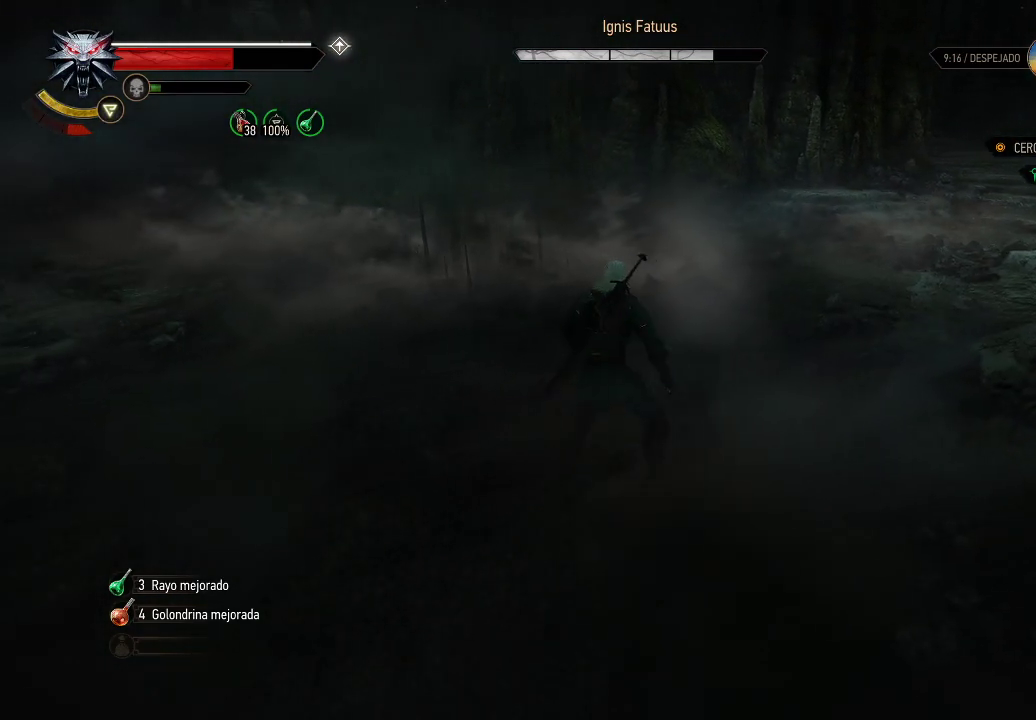
{"buttons": [], "left_stick": "up-left", "right_stick": "center", "events": [[200, "B", "down"], [300, "B", "up"], [450, "left_stick", "up-left"]]}
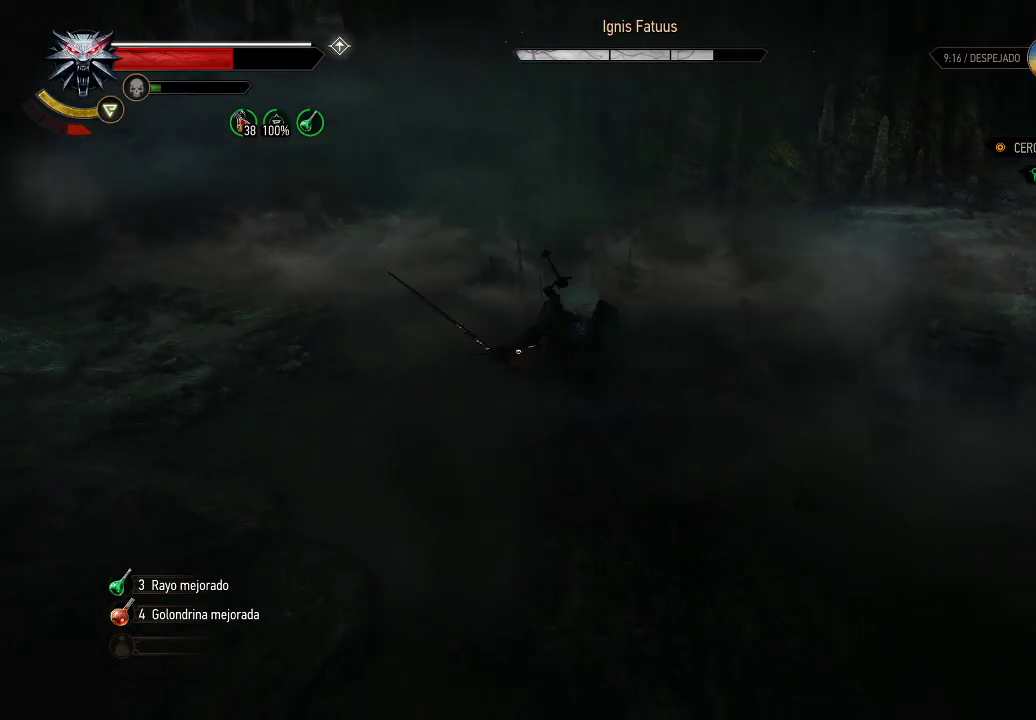
{"buttons": [], "left_stick": "up-right", "right_stick": "right", "events": [[150, "left_stick", "up-right"], [350, "right_stick", "right"]]}
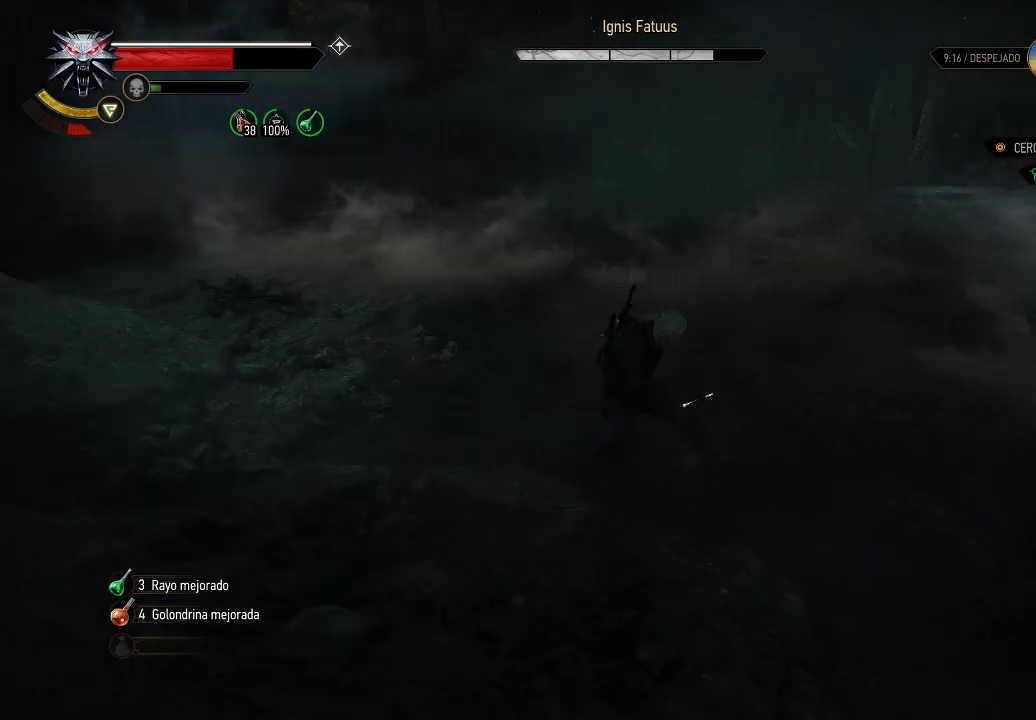
{"buttons": [], "left_stick": "center", "right_stick": "center", "events": [[100, "right_stick", "center"], [200, "left_stick", "up"], [450, "left_stick", "center"]]}
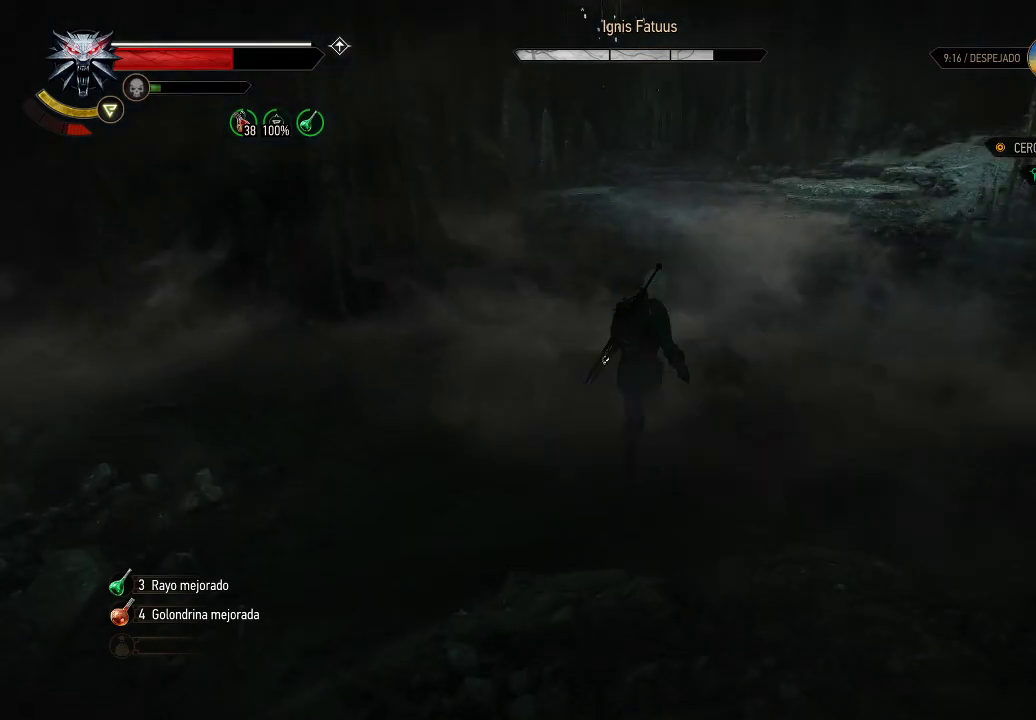
{"buttons": [], "left_stick": "center", "right_stick": "center", "events": []}
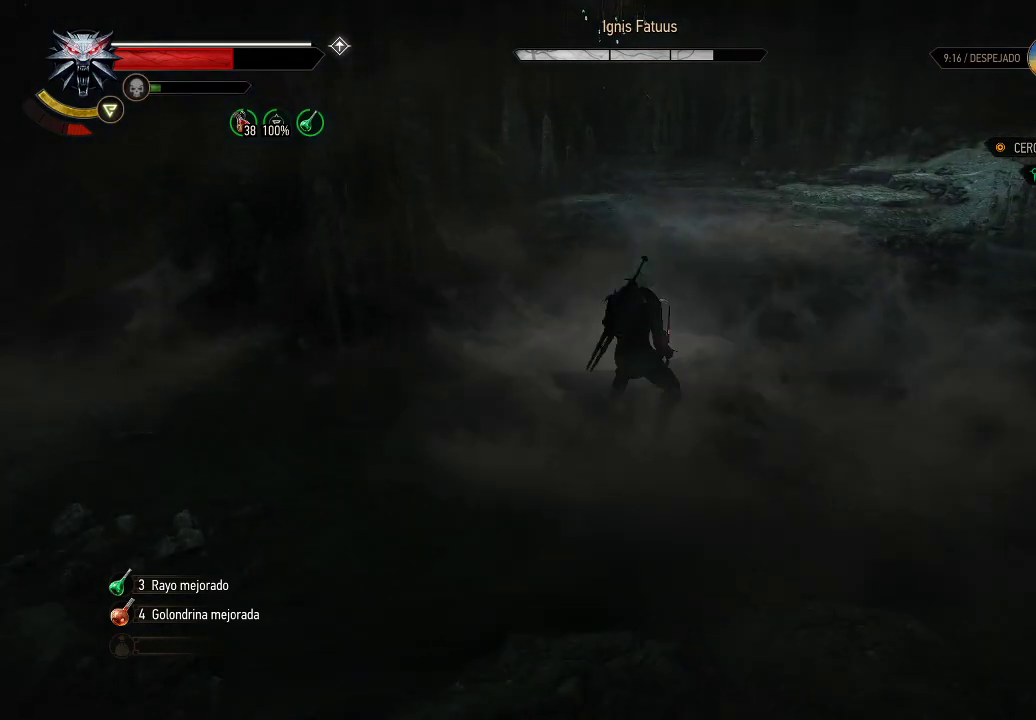
{"buttons": [], "left_stick": "up-right", "right_stick": "center", "events": [[50, "DPAD_DOWN", "down"], [150, "DPAD_DOWN", "up"], [400, "left_stick", "right"], [450, "left_stick", "up-right"]]}
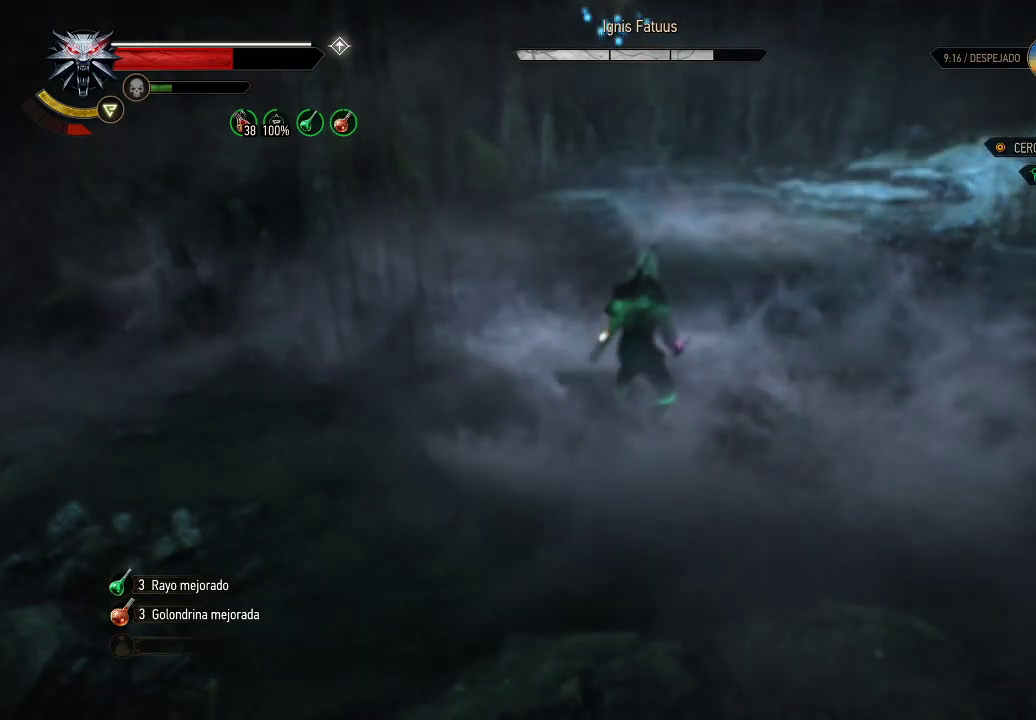
{"buttons": [], "left_stick": "up-right", "right_stick": "left", "events": [[100, "B", "down"], [200, "B", "up"], [500, "right_stick", "left"]]}
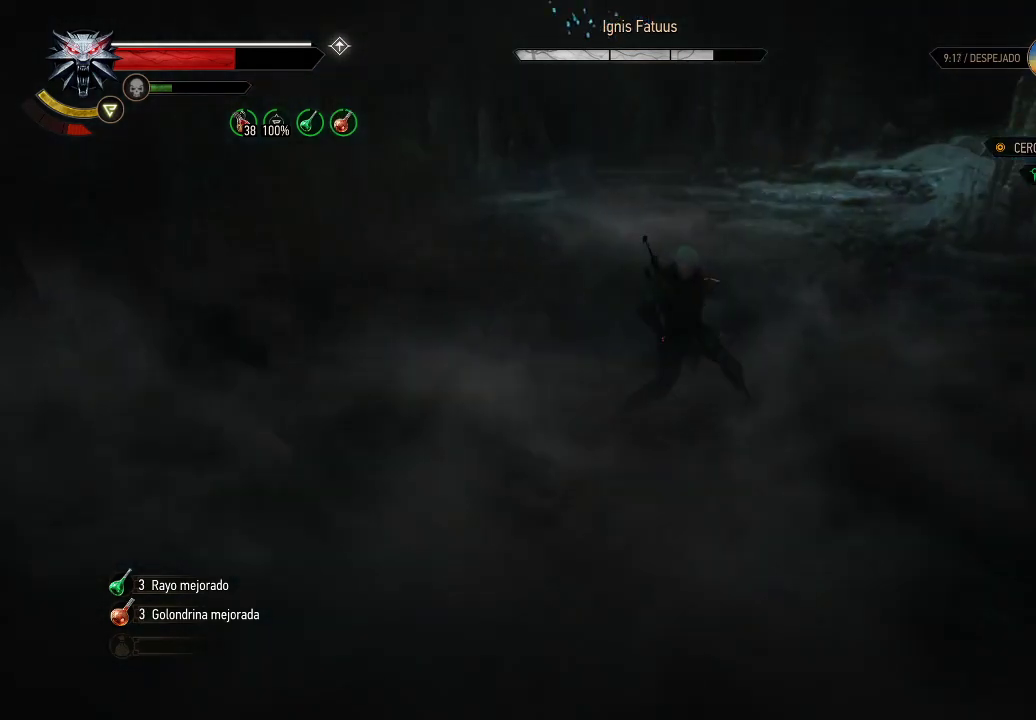
{"buttons": [], "left_stick": "up", "right_stick": "center", "events": [[350, "left_stick", "up"], [500, "right_stick", "center"]]}
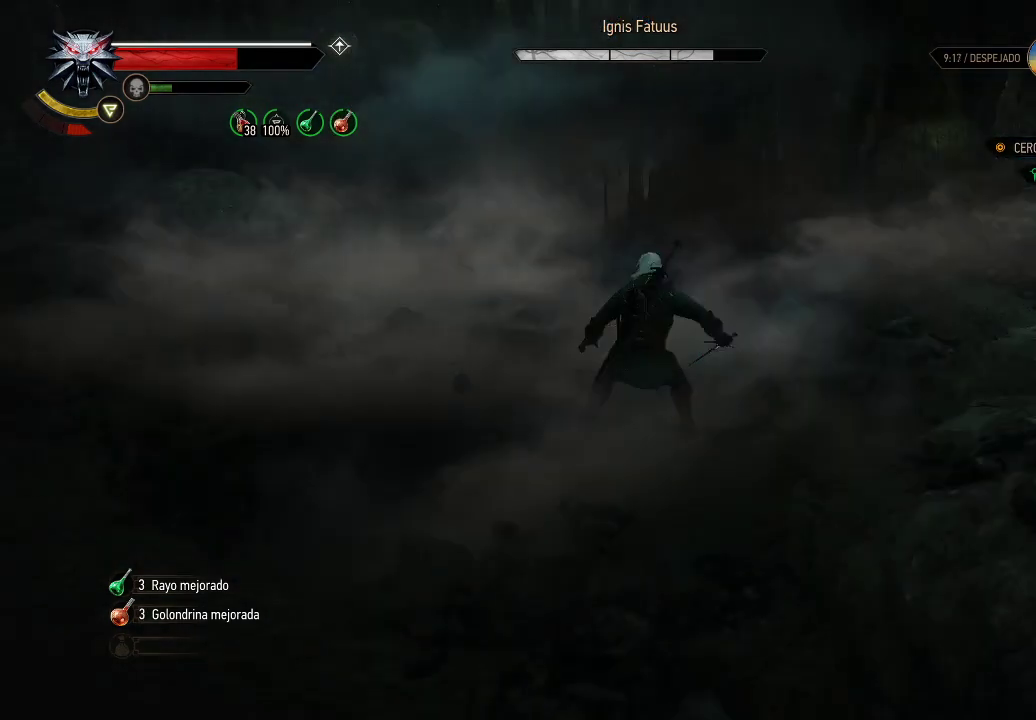
{"buttons": [], "left_stick": "up", "right_stick": "center", "events": [[100, "left_stick", "up-right"], [500, "left_stick", "up"]]}
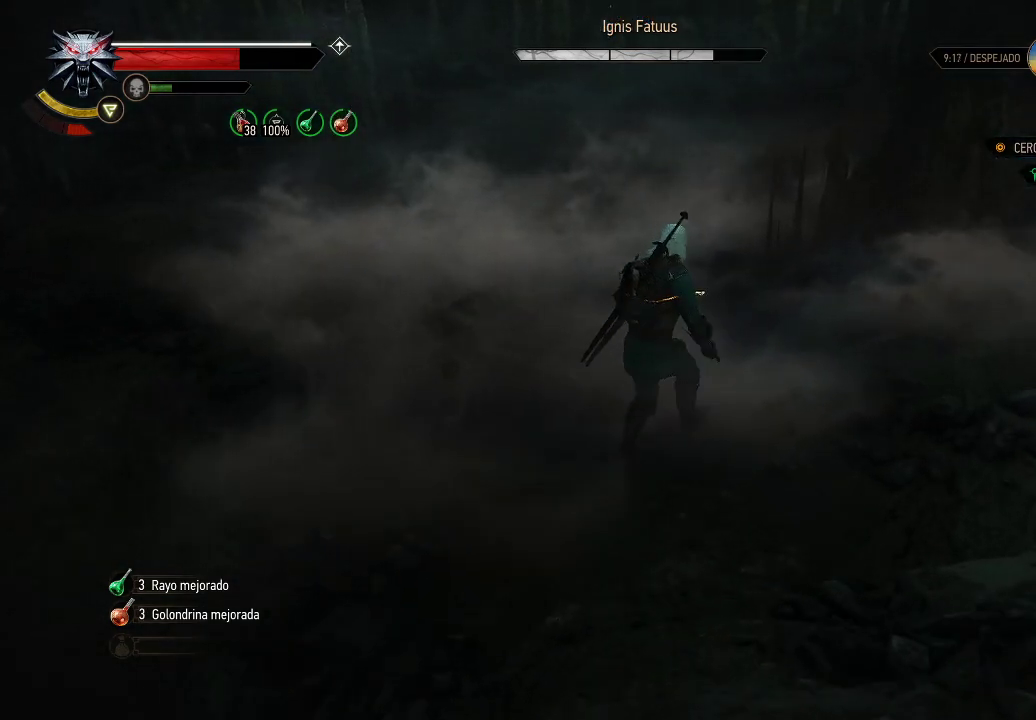
{"buttons": [], "left_stick": "up-left", "right_stick": "center", "events": [[200, "left_stick", "up-left"]]}
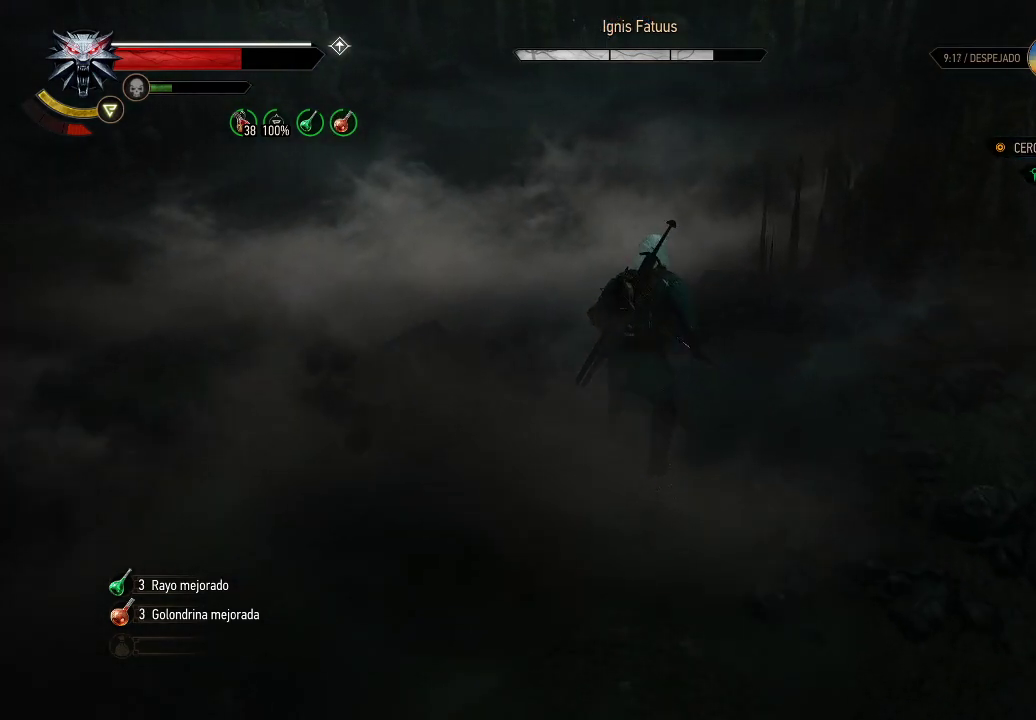
{"buttons": [], "left_stick": "up-left", "right_stick": "center", "events": []}